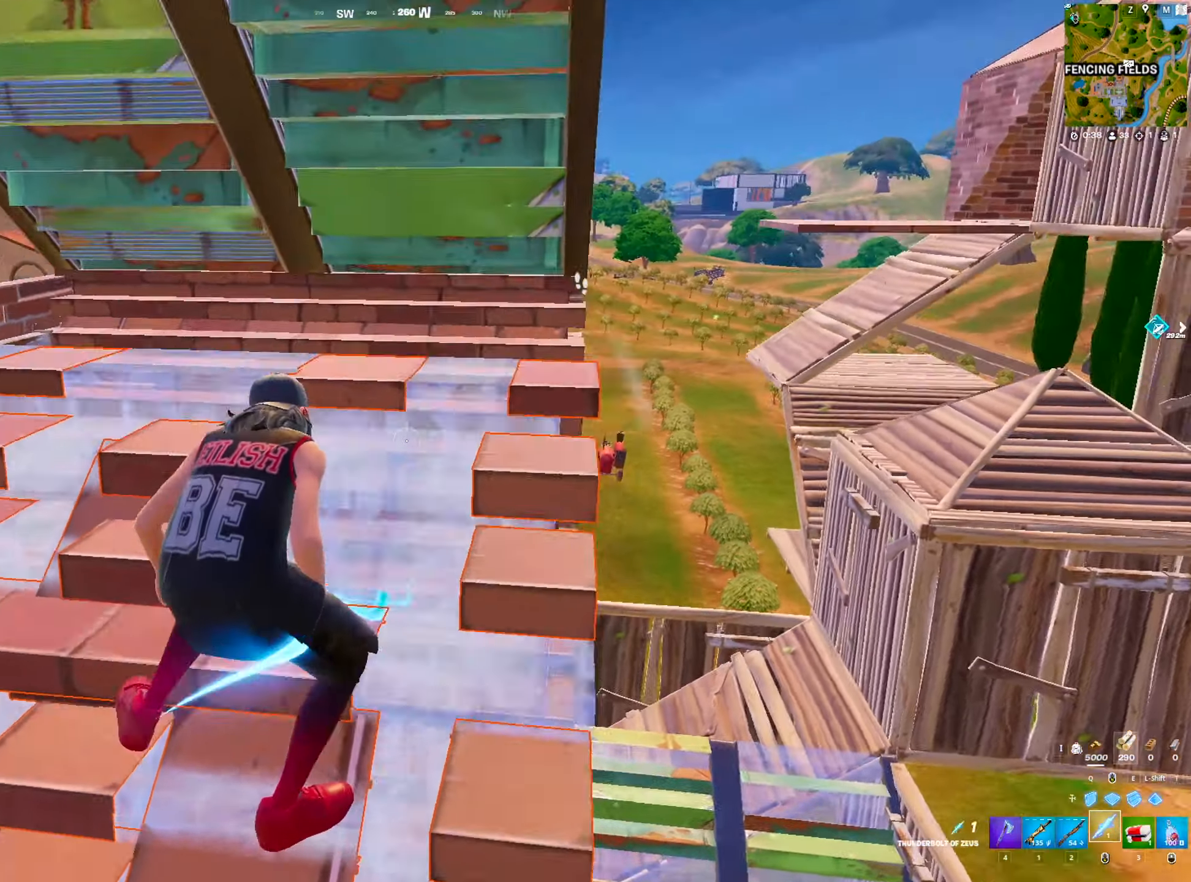
Gameplay with keyboard and mouse; each line is a JSON object with the keys and mouse buttons held at the frame after it. "events" lists presses ("down") and releases ("up") of "1", "2", "3", "4", "5", "a", "alt", "c", "caps_lock", "ctrl", "d", "e", "f", "g", "q", "r", "s", "shift", "space", "t", "tab", "v", "w", "x", "z", "mouse_left", "mouse_wheel" and "mouse_right" between this image and that frame as [ms after this image, input, new state], when the widget could be followed in between. "mouse_left", "mouse_wheel", "mouse_right" = the "left", "wheel", "right" buttons of the "mouse" list. No other keys are recorded. "wheel" means that the mouse wheel is clicked or scrolled. "mouse_move" is the direction in which the mouse moves at that frame (one of eight, or "still"), when it could be read.
{"keys": ["space"], "mouse": [], "mouse_move": "still", "events": [[50, "space", "down"], [133, "space", "up"], [416, "a", "up"], [466, "space", "down"]]}
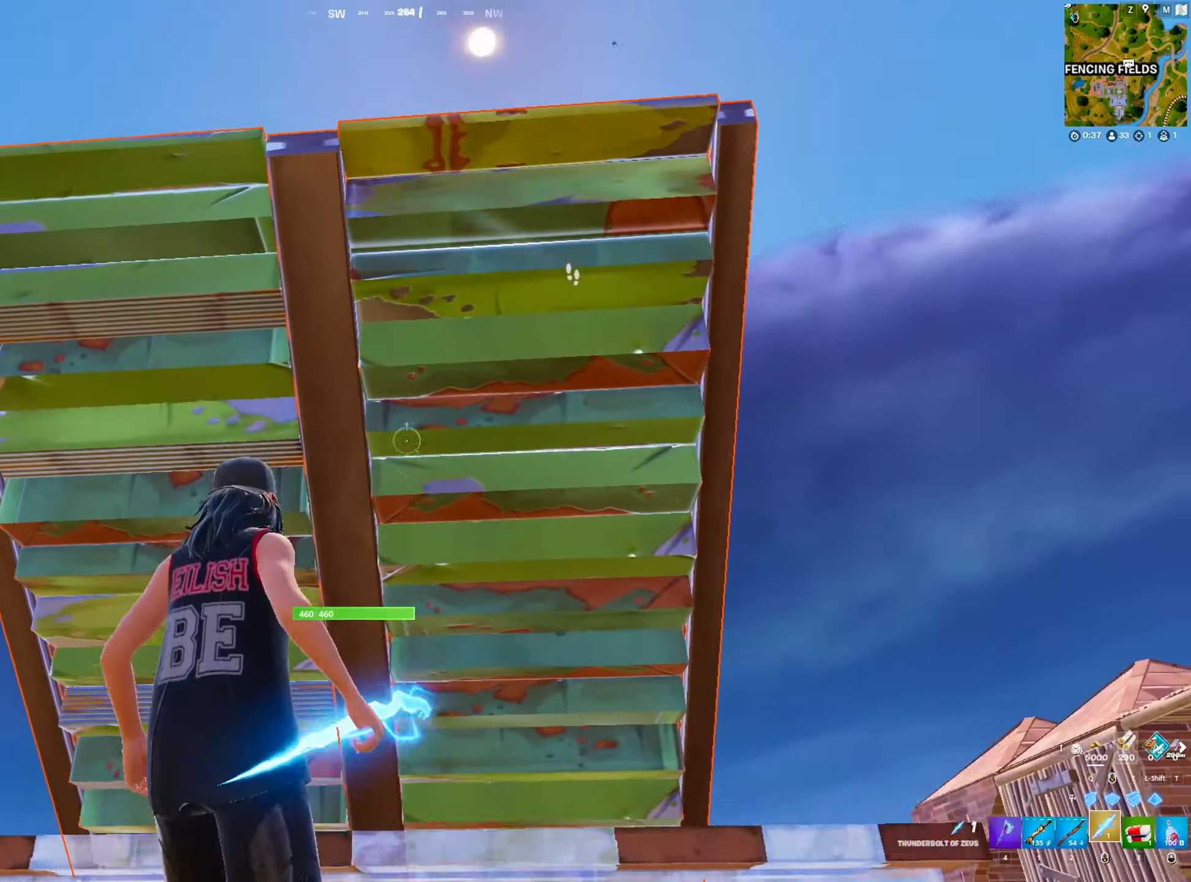
{"keys": ["w"], "mouse": [], "mouse_move": "down-right", "events": [[16, "w", "down"], [50, "space", "up"], [150, "space", "down"], [300, "a", "down"], [300, "space", "up"], [350, "space", "down"], [483, "a", "up"], [483, "space", "up"]]}
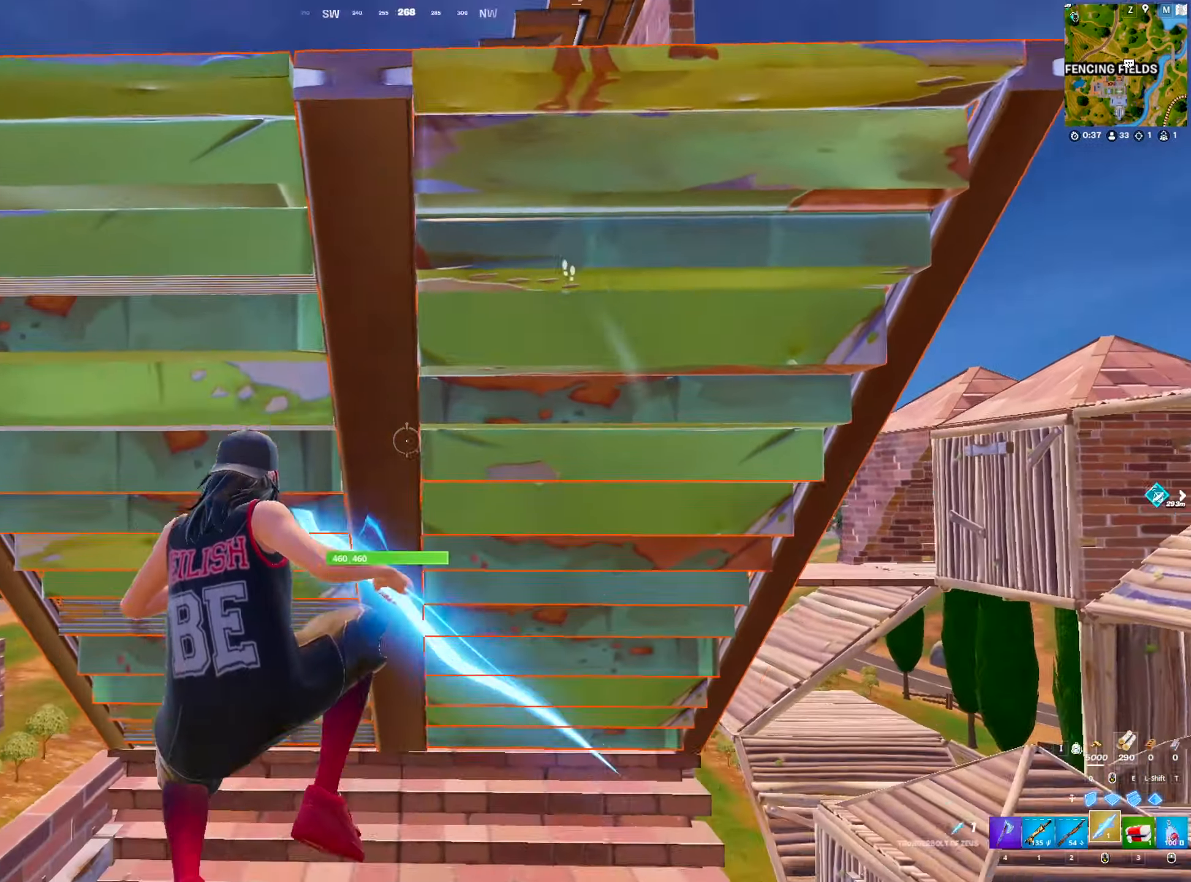
{"keys": ["s"], "mouse": [], "mouse_move": "down-left", "events": [[16, "space", "down"], [116, "space", "up"], [166, "w", "up"], [266, "s", "down"]]}
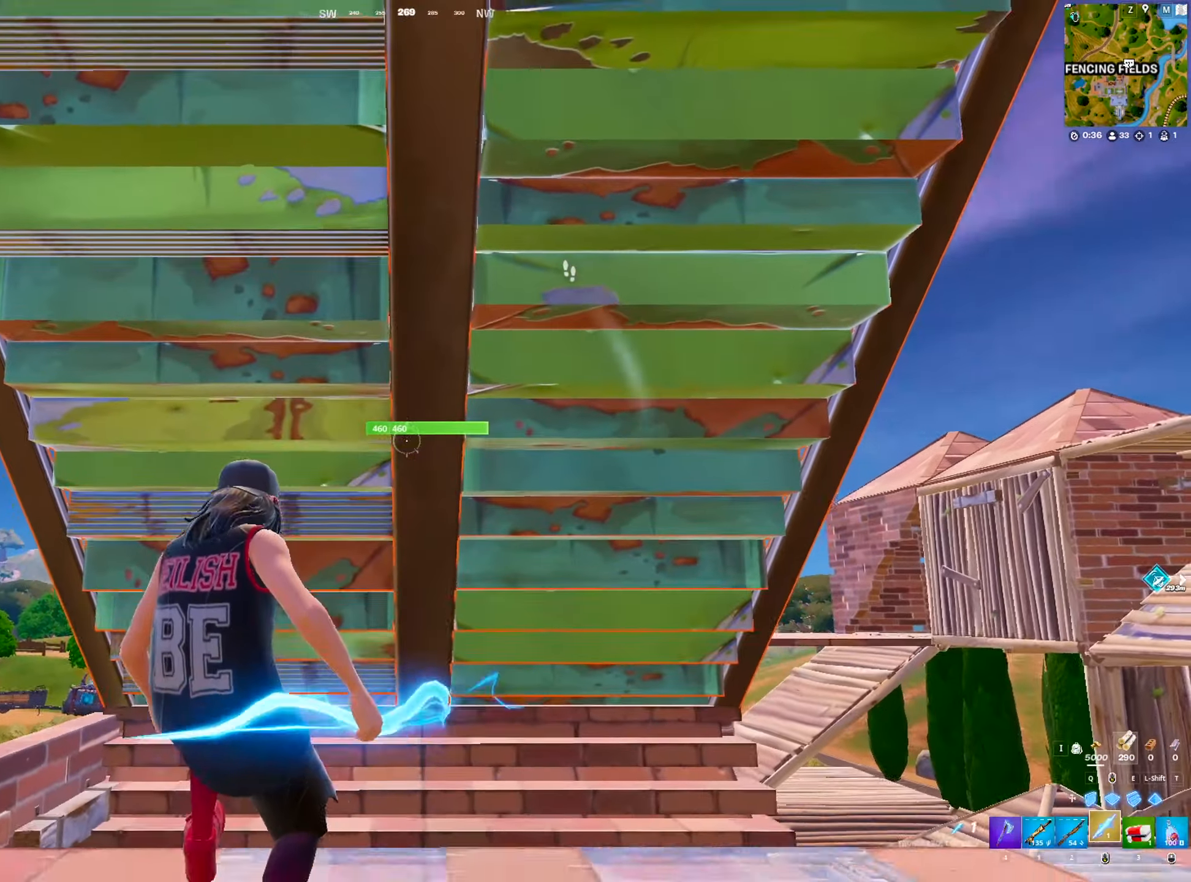
{"keys": ["a", "space", "w"], "mouse": [], "mouse_move": "down", "events": [[50, "space", "down"], [133, "d", "down"], [133, "s", "up"], [183, "space", "up"], [183, "w", "down"], [233, "space", "down"], [283, "d", "up"], [366, "a", "down"], [366, "space", "up"], [466, "space", "down"]]}
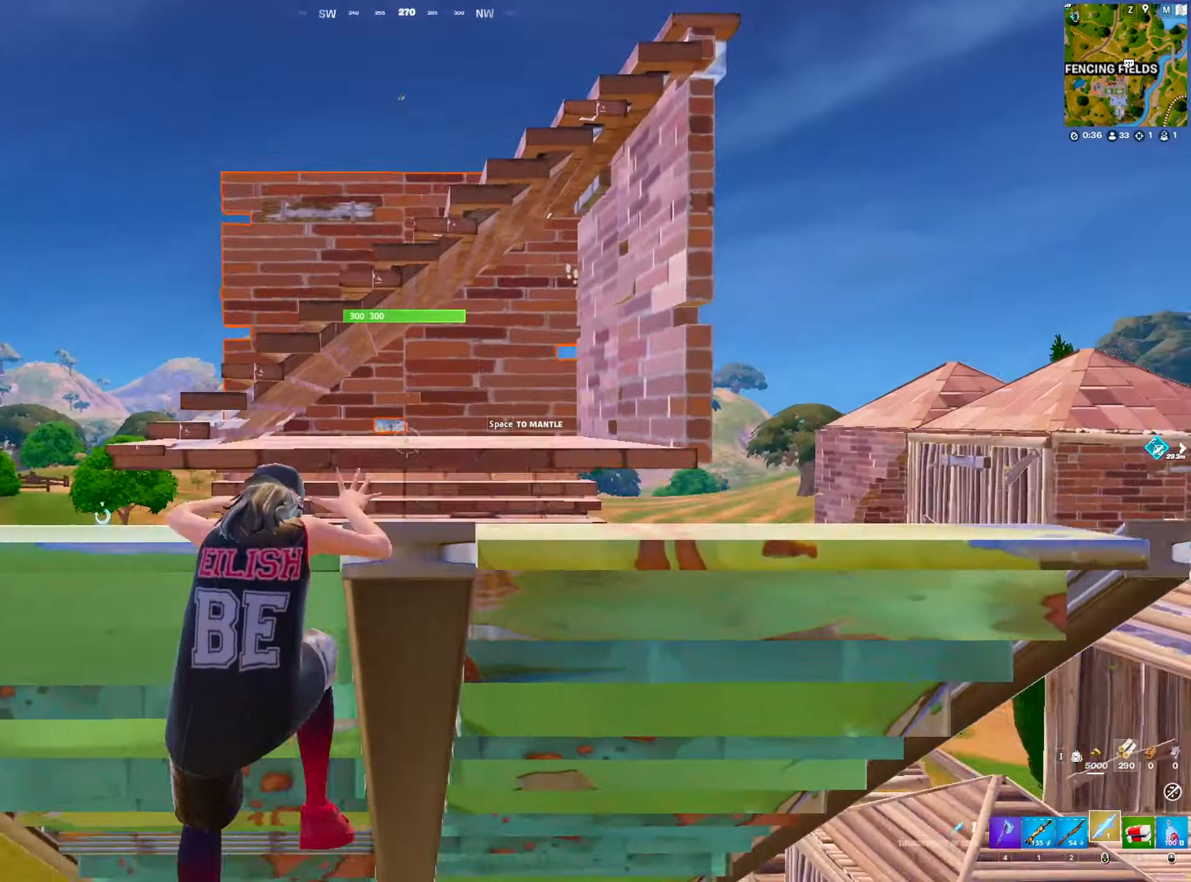
{"keys": [], "mouse": [], "mouse_move": "up-left", "events": [[66, "space", "up"], [200, "a", "up"], [433, "w", "up"]]}
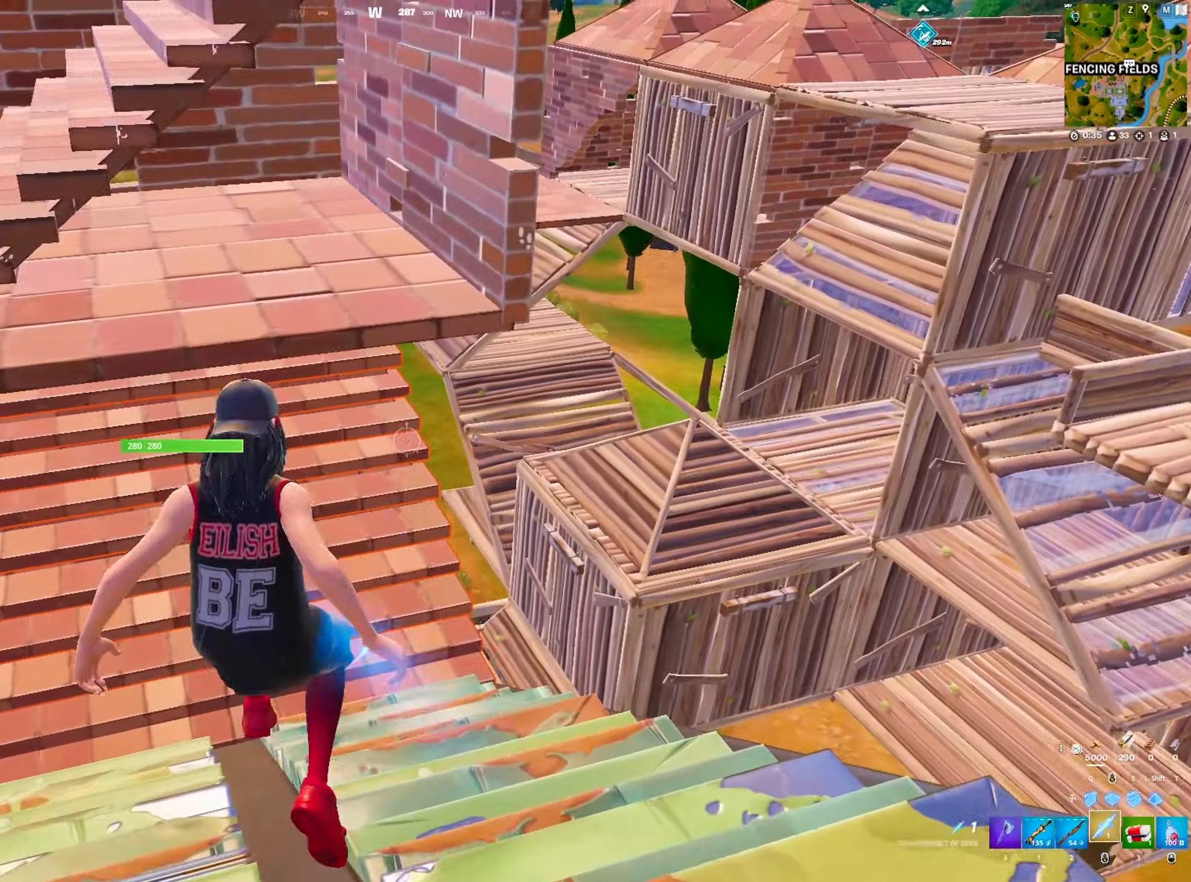
{"keys": ["space", "w"], "mouse": [], "mouse_move": "up-left", "events": [[33, "d", "down"], [117, "a", "down"], [117, "d", "up"], [217, "w", "down"], [450, "a", "up"], [450, "space", "down"]]}
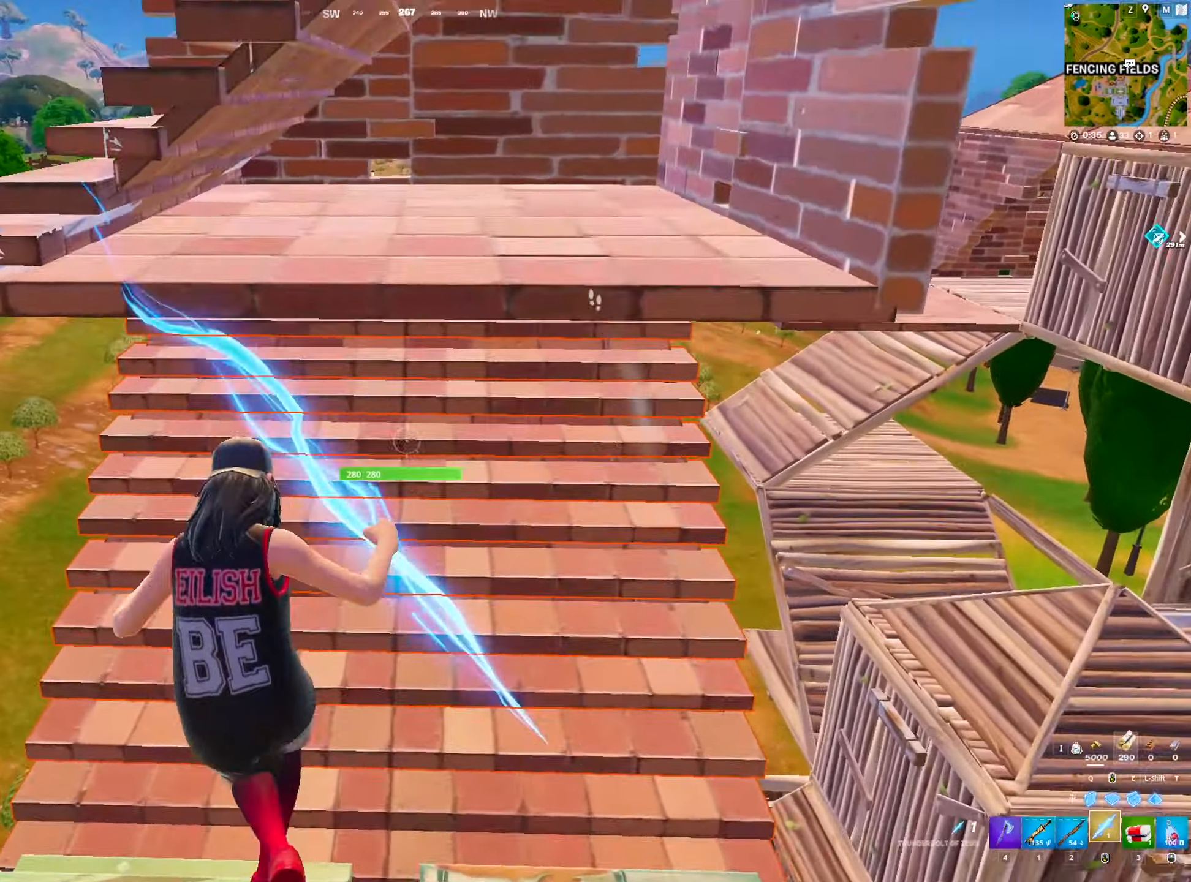
{"keys": ["w"], "mouse": [], "mouse_move": "right", "events": [[83, "a", "down"], [83, "space", "up"], [183, "a", "up"], [183, "space", "down"], [283, "space", "up"], [367, "space", "down"], [467, "space", "up"]]}
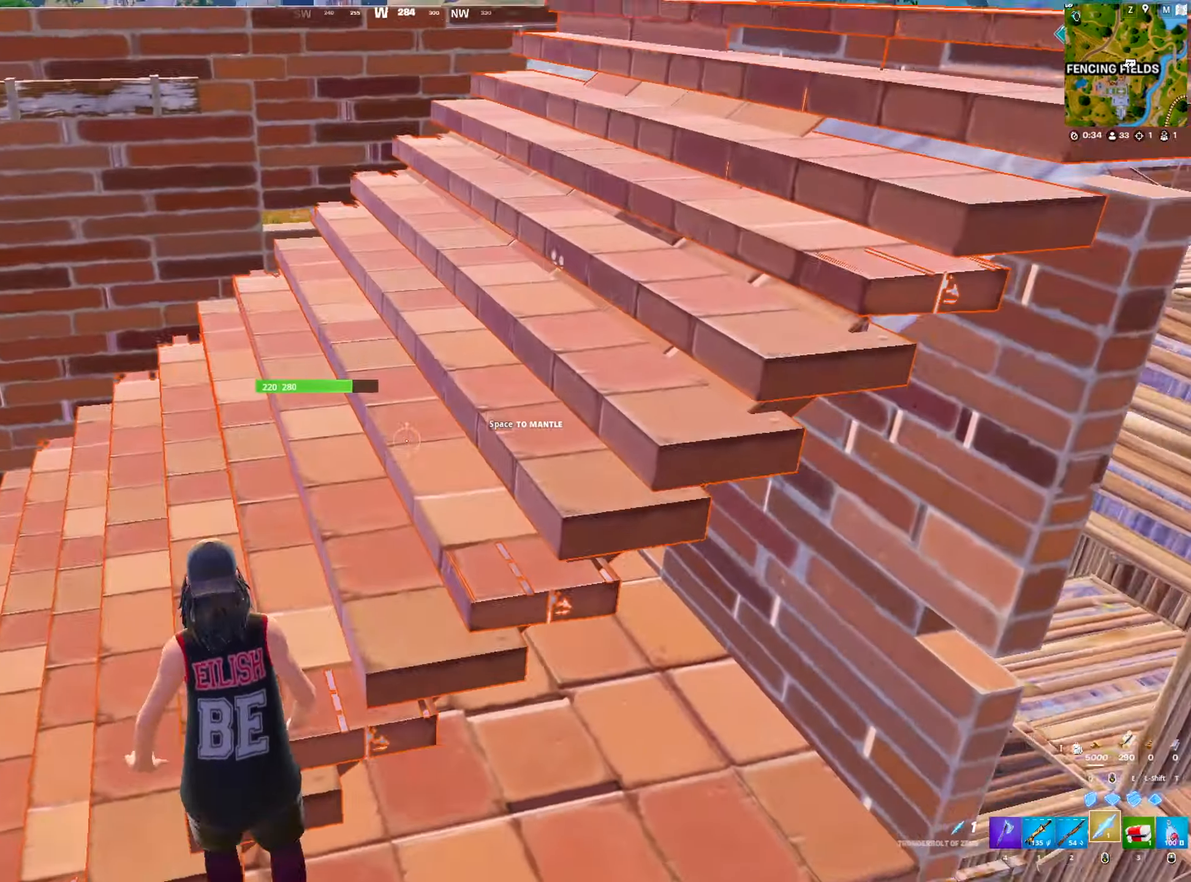
{"keys": ["d", "w"], "mouse": [], "mouse_move": "up-right", "events": [[50, "d", "down"], [250, "d", "up"], [350, "d", "down"]]}
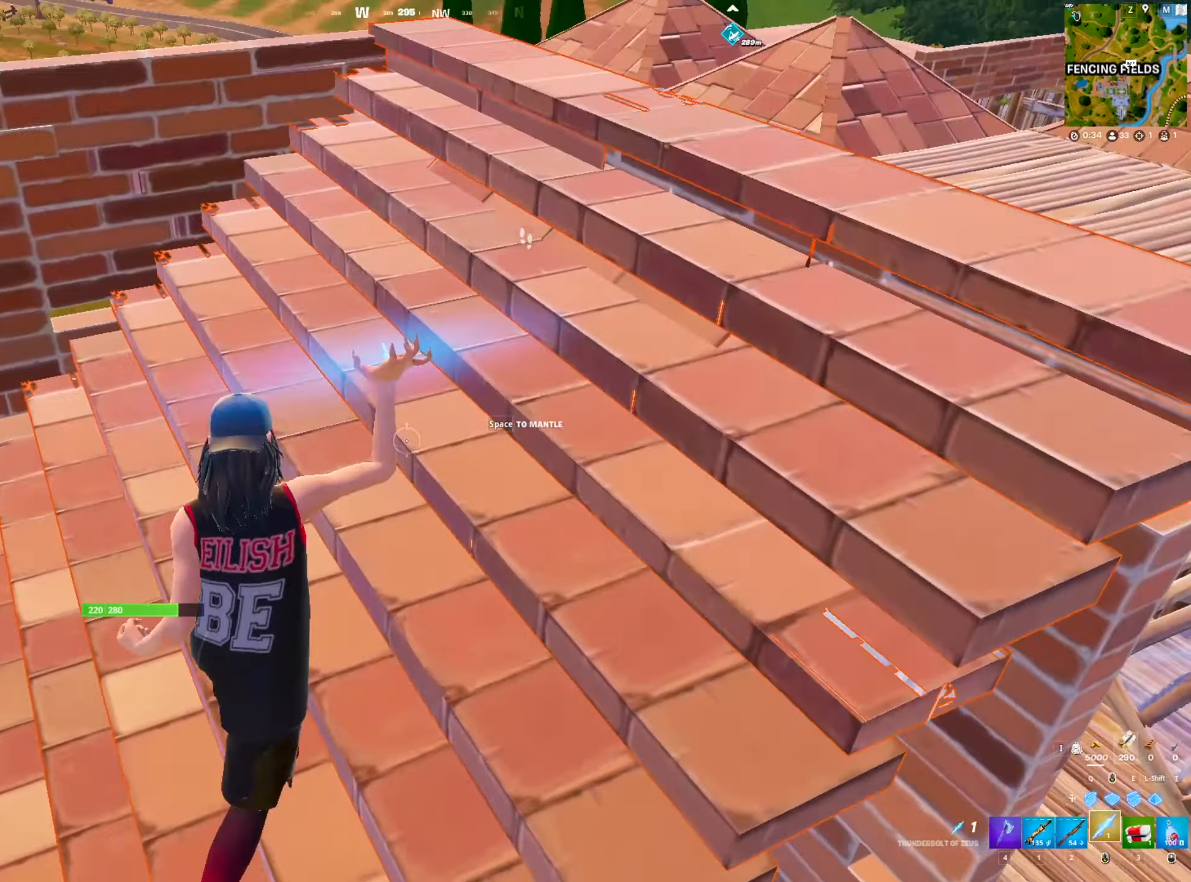
{"keys": ["d", "w"], "mouse": [], "mouse_move": "left", "events": [[67, "ctrl", "down"], [67, "d", "up"], [217, "ctrl", "up"], [317, "d", "down"]]}
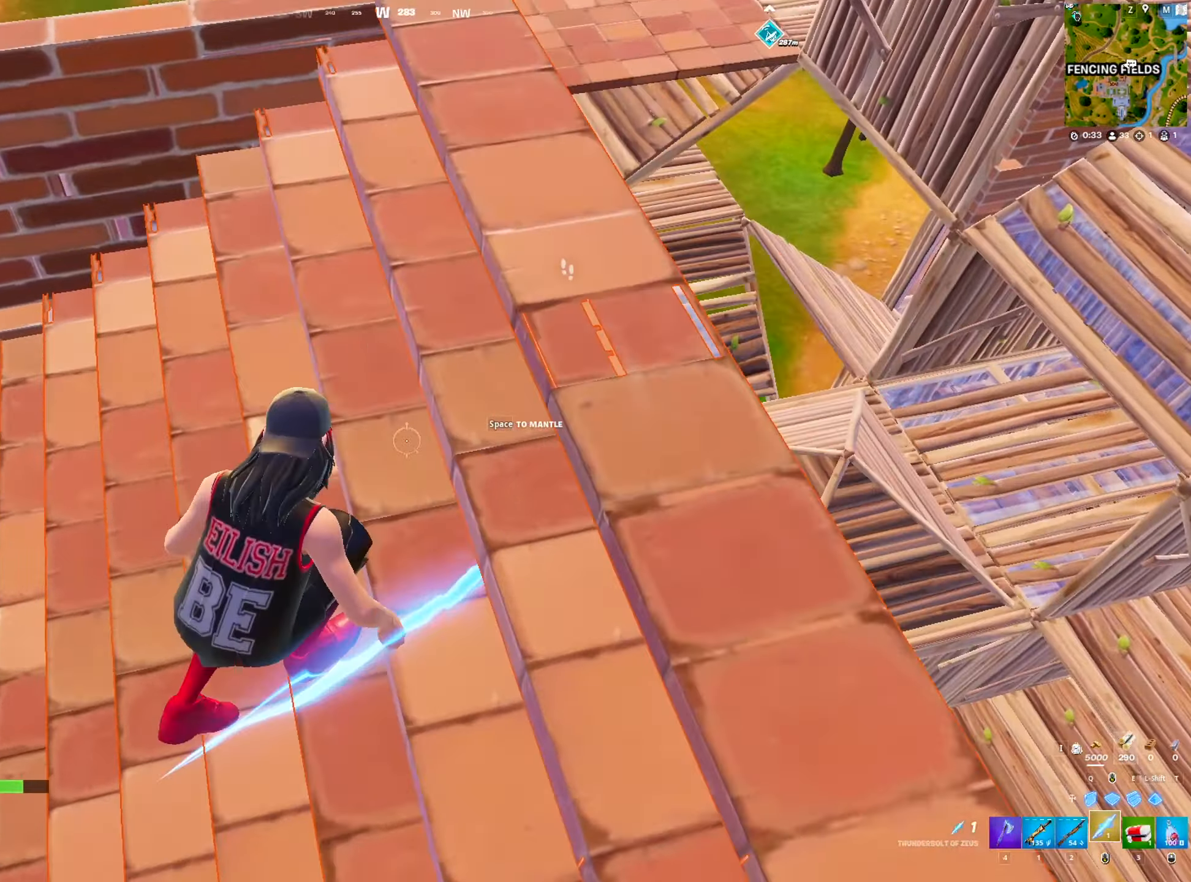
{"keys": ["d"], "mouse": [], "mouse_move": "left", "events": [[233, "a", "down"], [233, "w", "up"], [317, "a", "up"]]}
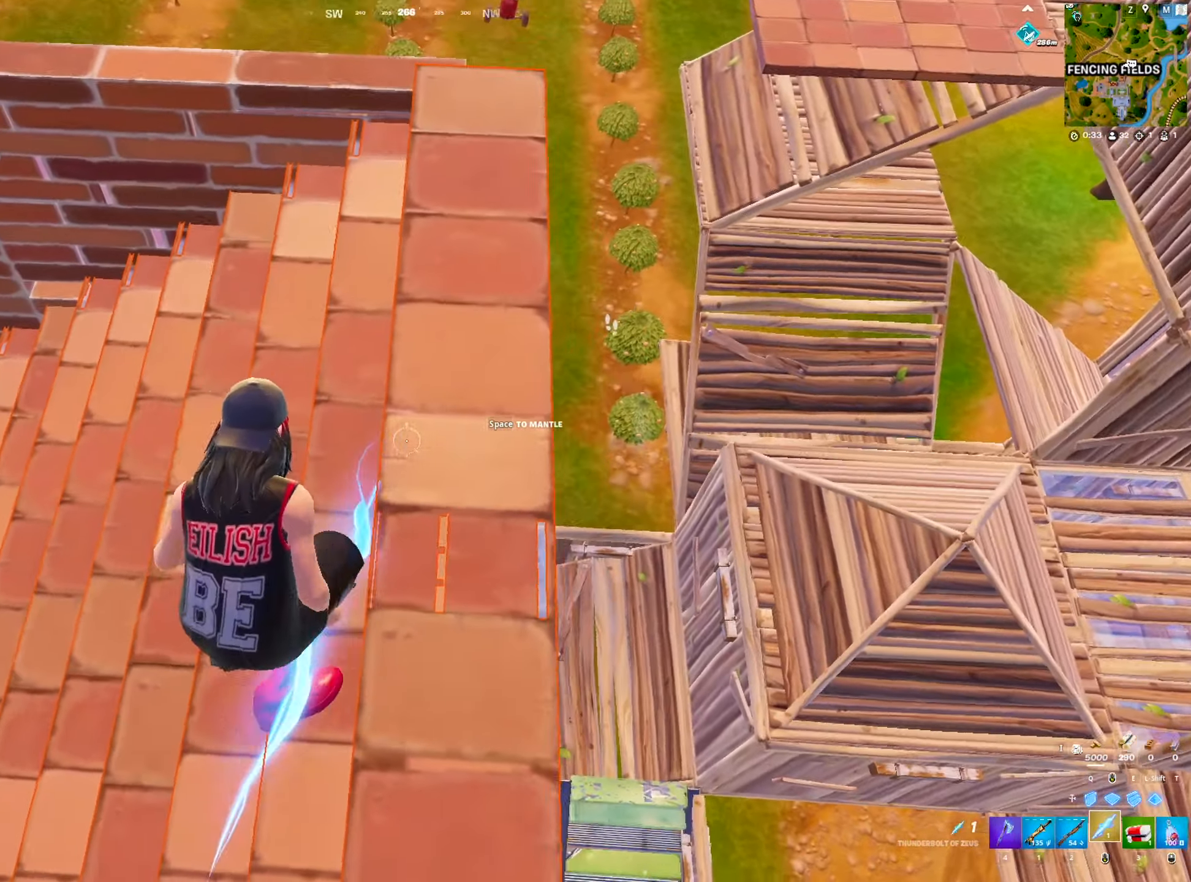
{"keys": ["w"], "mouse": [], "mouse_move": "still", "events": [[17, "a", "down"], [17, "d", "up"], [67, "a", "up"], [67, "d", "down"], [250, "w", "down"], [383, "d", "up"]]}
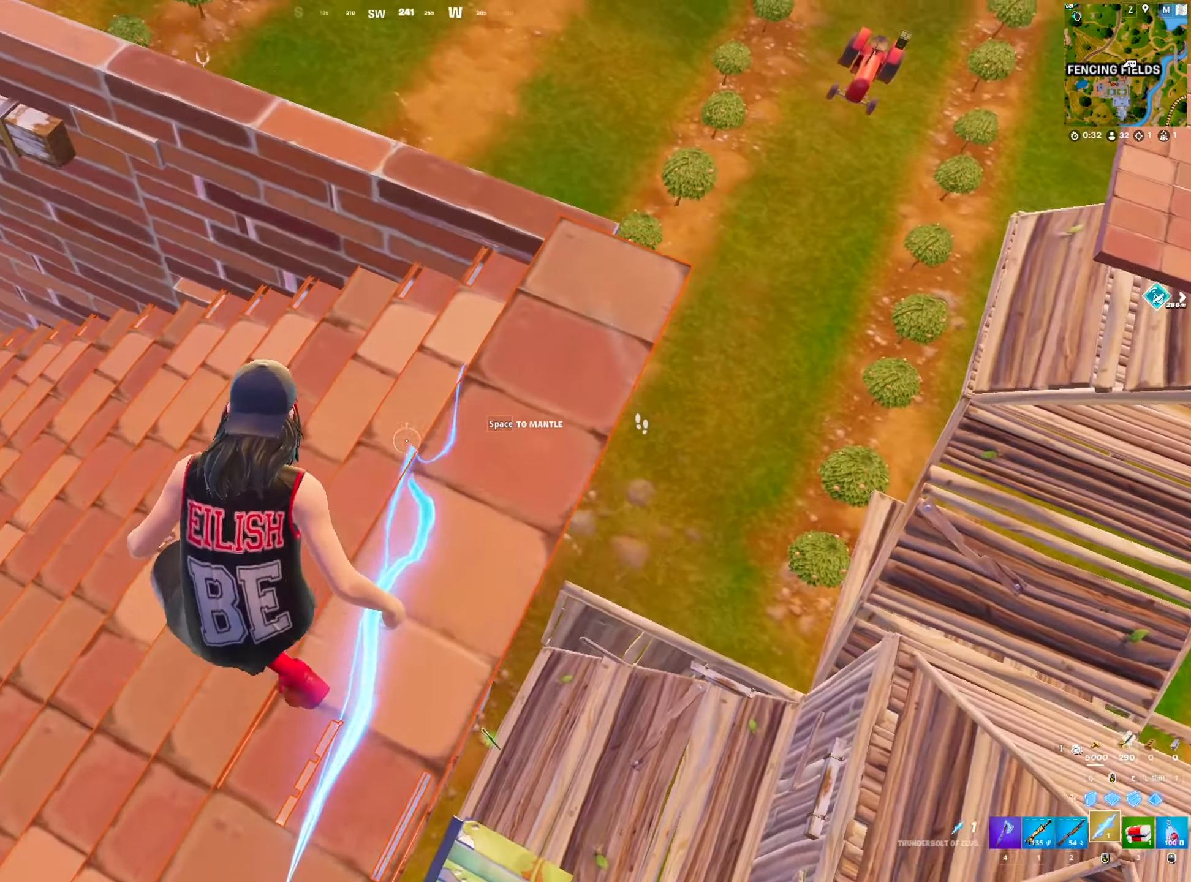
{"keys": ["d"], "mouse": [], "mouse_move": "right", "events": [[83, "d", "down"], [217, "a", "down"], [267, "d", "up"], [267, "w", "up"], [450, "a", "up"], [450, "d", "down"]]}
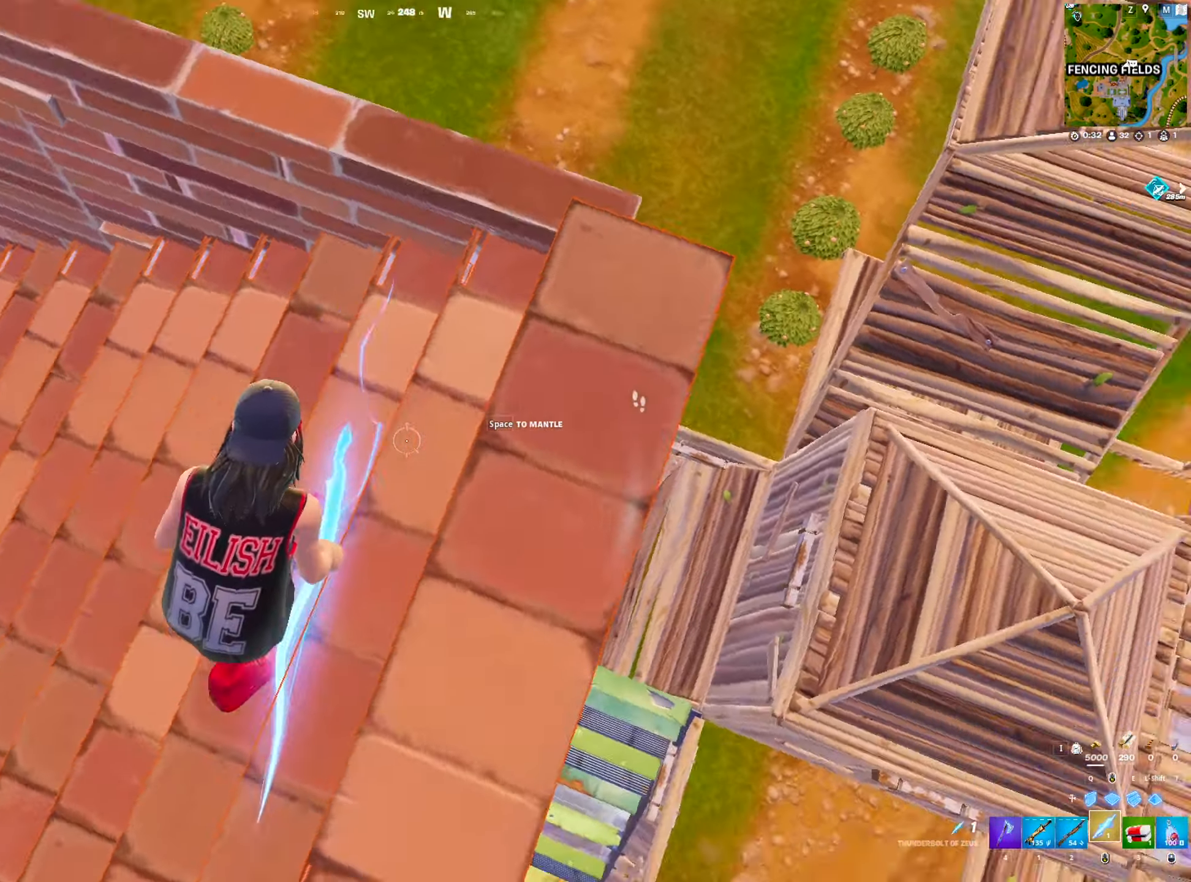
{"keys": ["s"], "mouse": [], "mouse_move": "up", "events": [[133, "d", "up"], [417, "s", "down"]]}
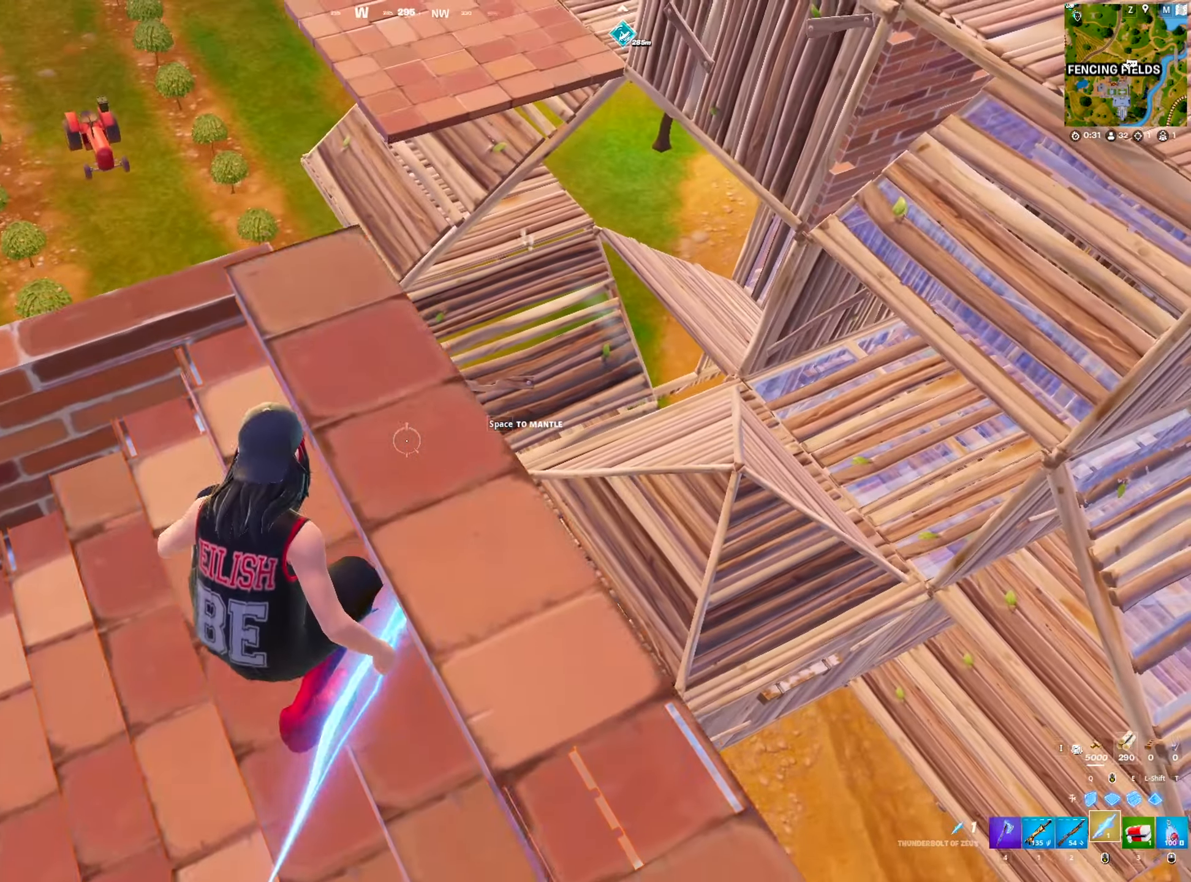
{"keys": [], "mouse": [], "mouse_move": "left", "events": [[50, "d", "down"], [250, "s", "up"], [350, "d", "up"], [350, "space", "down"], [483, "space", "up"]]}
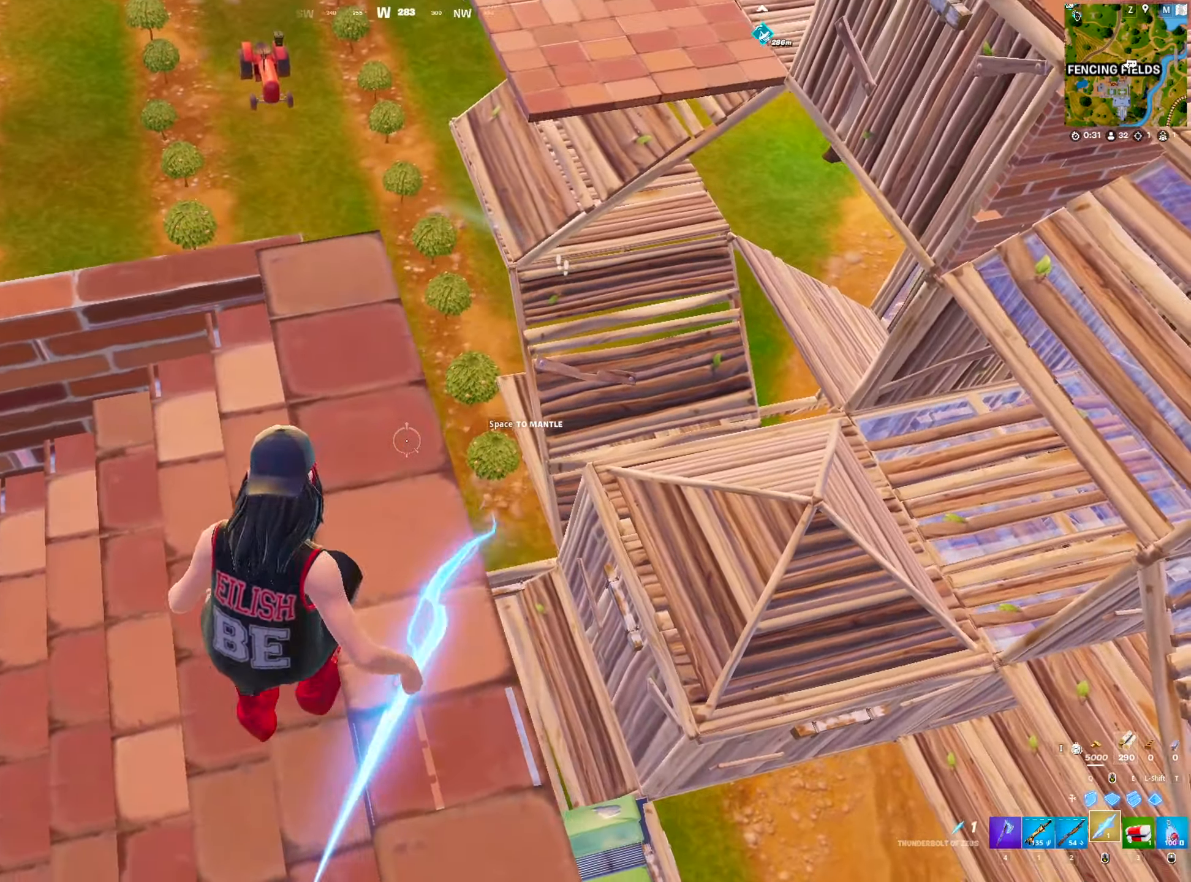
{"keys": ["d"], "mouse": ["left"], "mouse_move": "down", "events": [[67, "space", "down"], [167, "d", "down"], [217, "space", "up"], [317, "mouse_left", "down"]]}
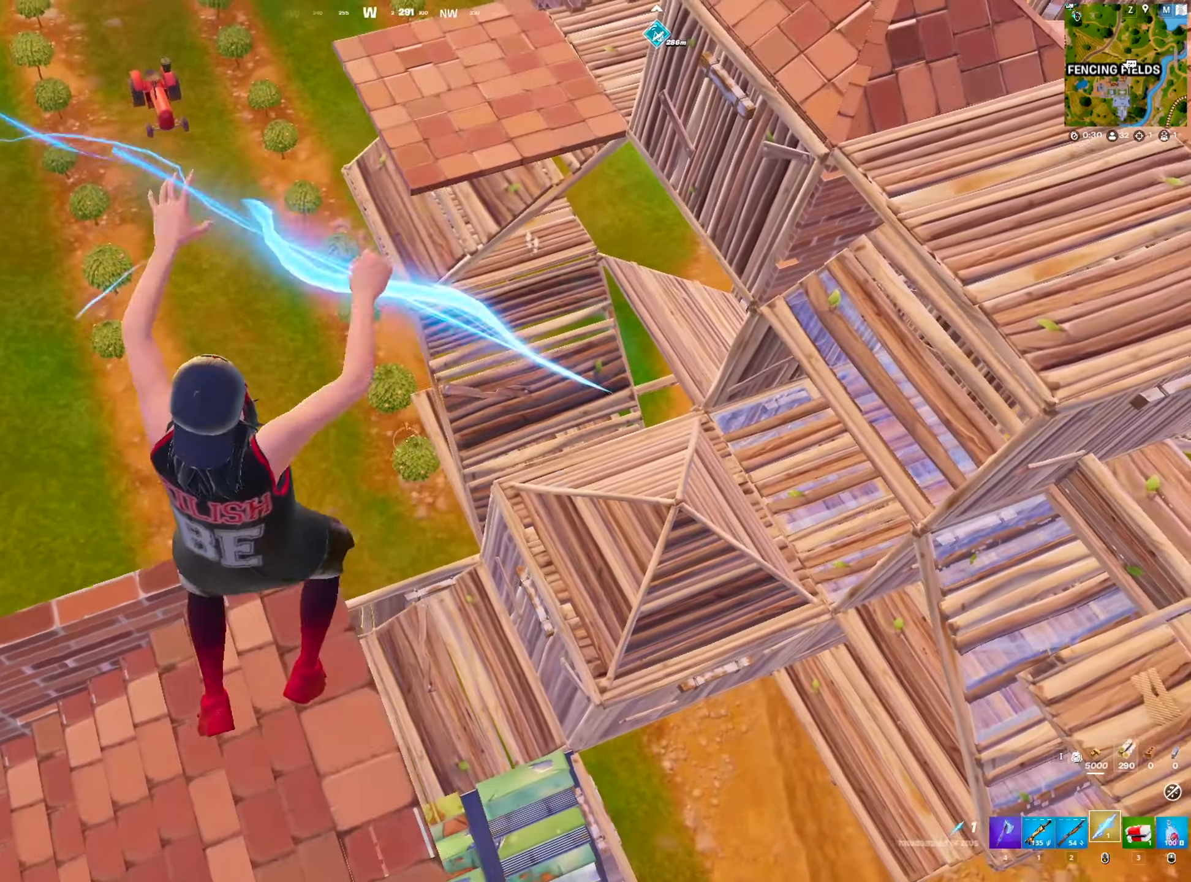
{"keys": [], "mouse": [], "mouse_move": "down", "events": [[34, "d", "up"], [134, "mouse_left", "up"], [184, "mouse_left", "down"], [284, "mouse_left", "up"], [317, "mouse_left", "down"], [417, "mouse_left", "up"]]}
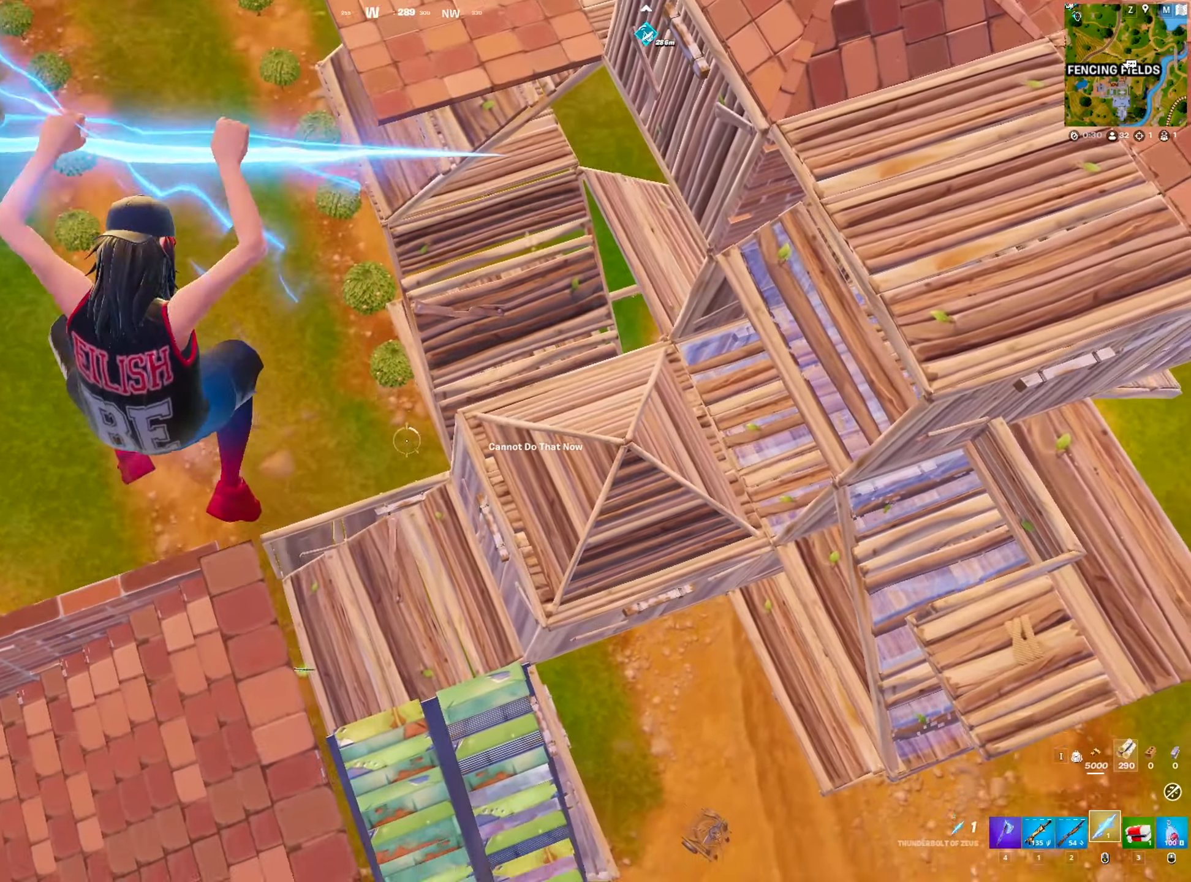
{"keys": [], "mouse": ["left"], "mouse_move": "still", "events": [[17, "mouse_left", "down"], [100, "mouse_left", "up"], [150, "mouse_left", "down"], [200, "mouse_left", "up"], [284, "mouse_left", "down"], [384, "mouse_left", "up"], [434, "mouse_left", "down"]]}
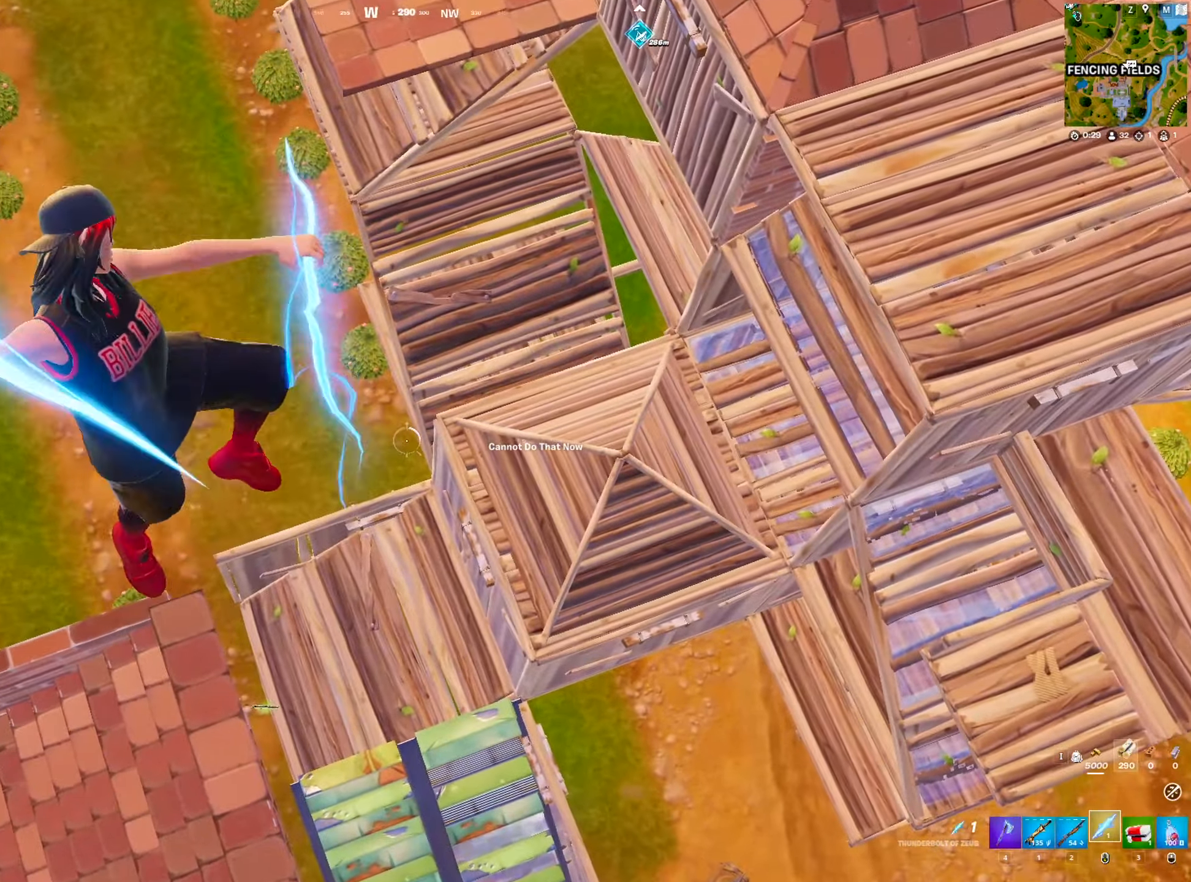
{"keys": [], "mouse": ["left"], "mouse_move": "down-left", "events": [[34, "mouse_left", "up"], [117, "mouse_left", "down"], [217, "mouse_left", "up"], [300, "mouse_left", "down"]]}
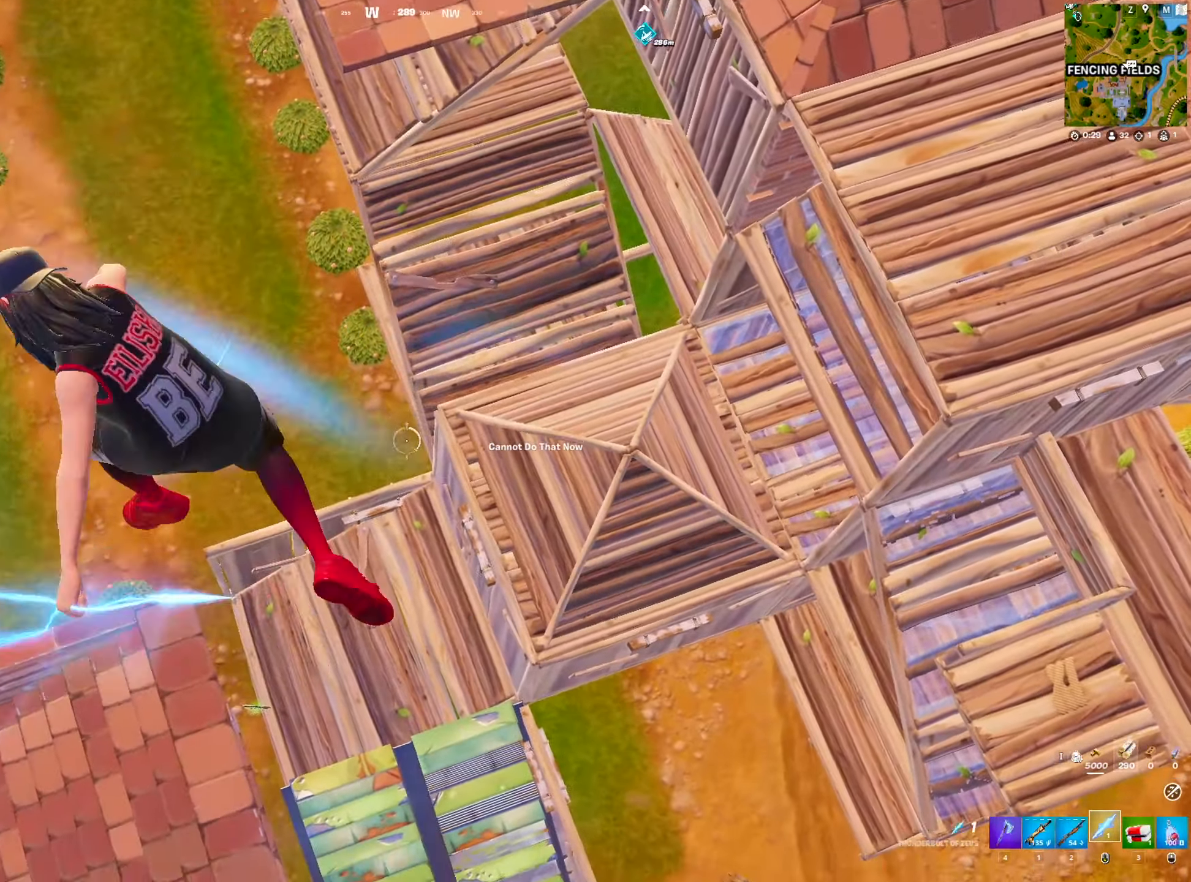
{"keys": [], "mouse": [], "mouse_move": "up-right", "events": [[50, "mouse_left", "up"]]}
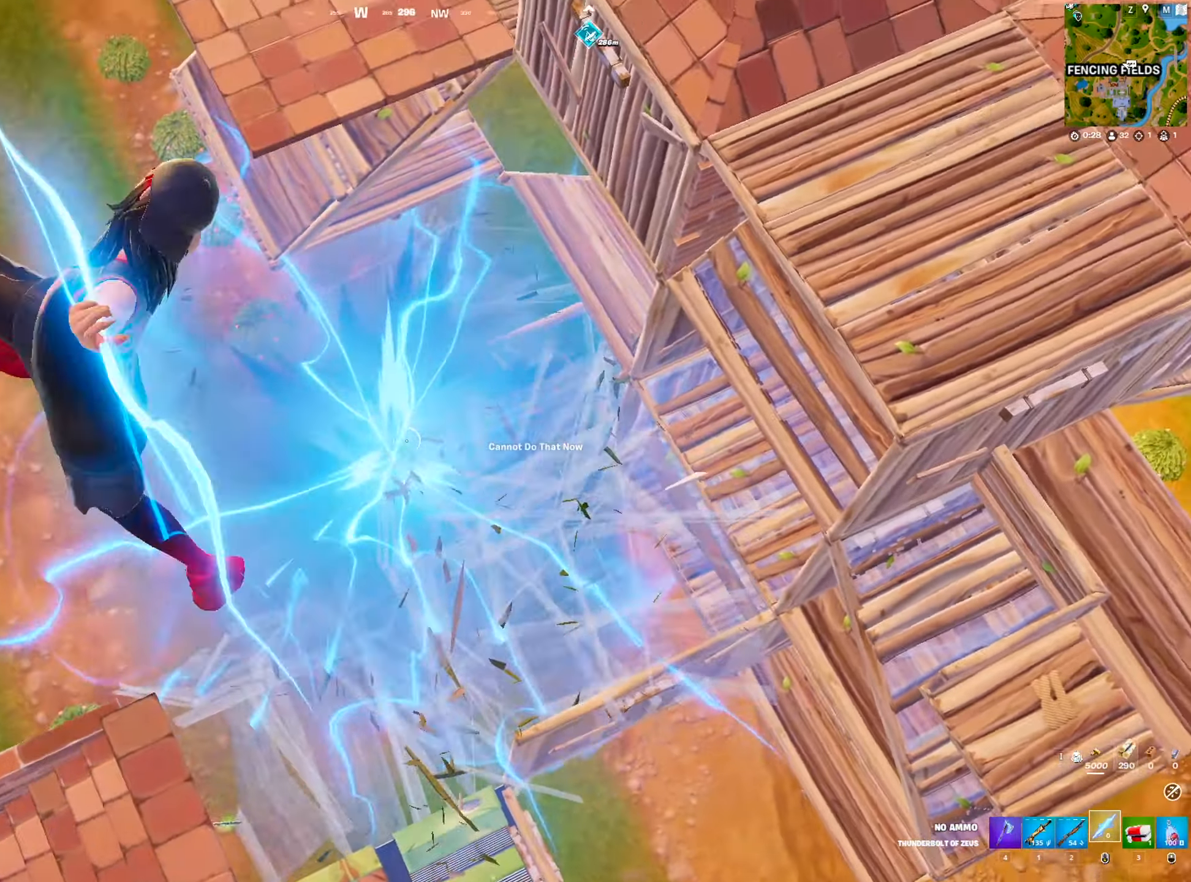
{"keys": [], "mouse": [], "mouse_move": "up", "events": [[200, "mouse_left", "down"], [300, "mouse_left", "up"]]}
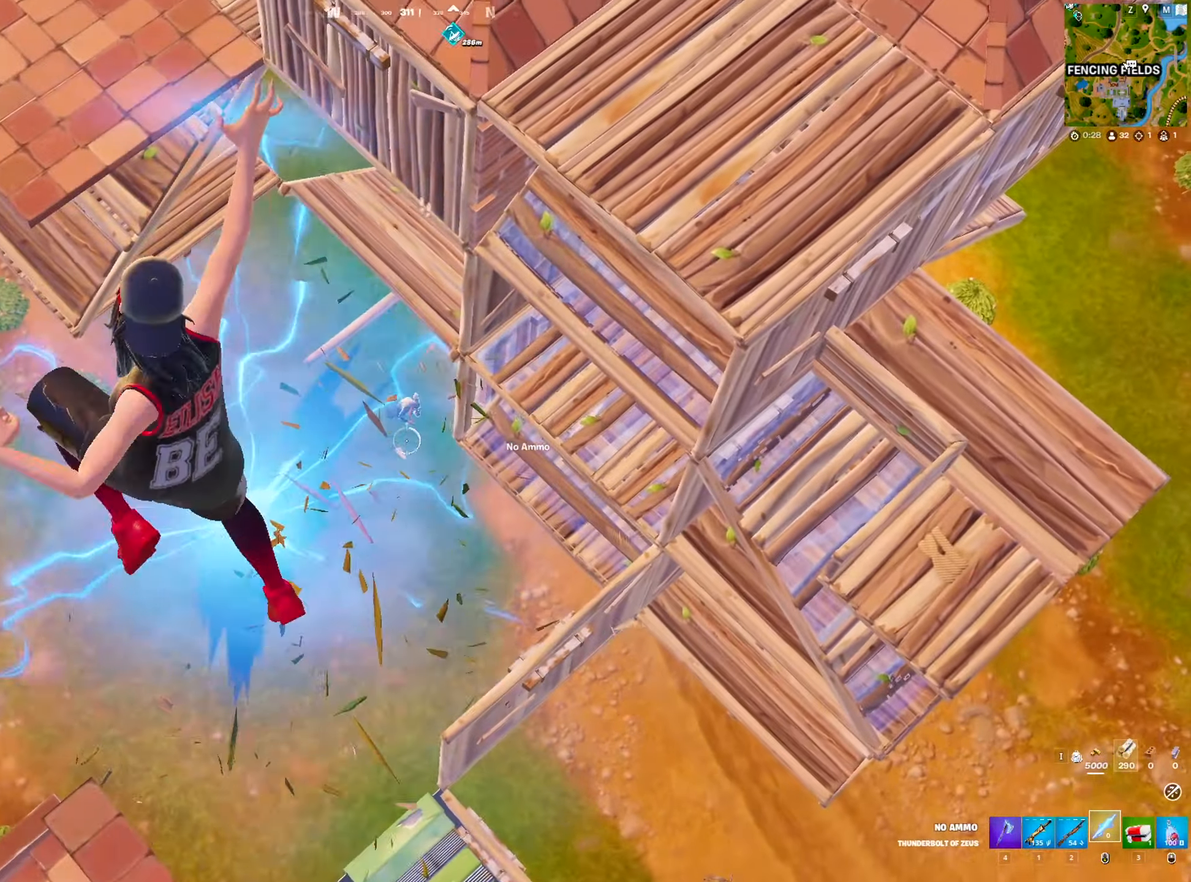
{"keys": [], "mouse": ["left"], "mouse_move": "right", "events": [[67, "mouse_left", "down"], [117, "mouse_left", "up"], [217, "mouse_left", "down"], [317, "mouse_left", "up"], [350, "mouse_left", "down"], [450, "mouse_left", "up"], [500, "mouse_left", "down"]]}
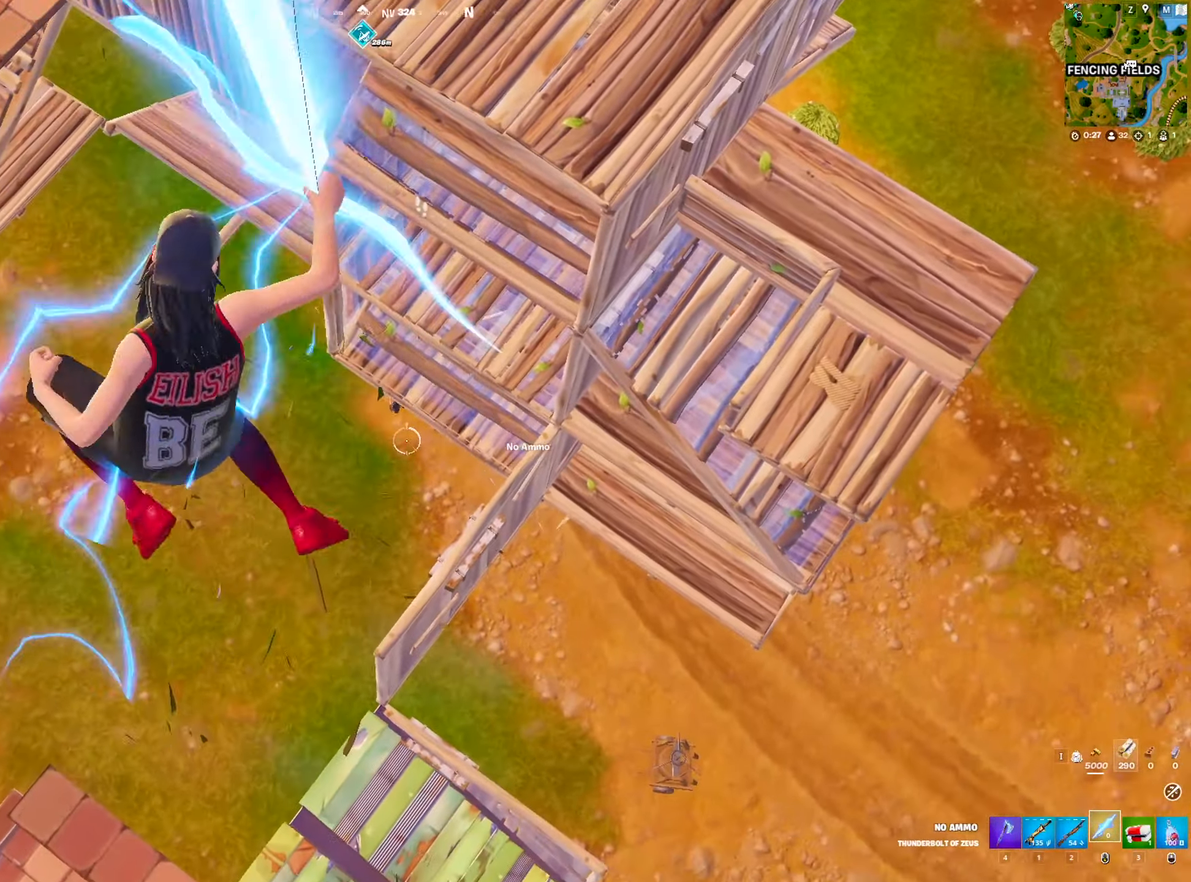
{"keys": [], "mouse": ["left"], "mouse_move": "up", "events": [[84, "mouse_left", "up"], [134, "mouse_left", "down"], [234, "mouse_left", "up"], [284, "mouse_left", "down"], [367, "mouse_left", "up"], [467, "mouse_left", "down"]]}
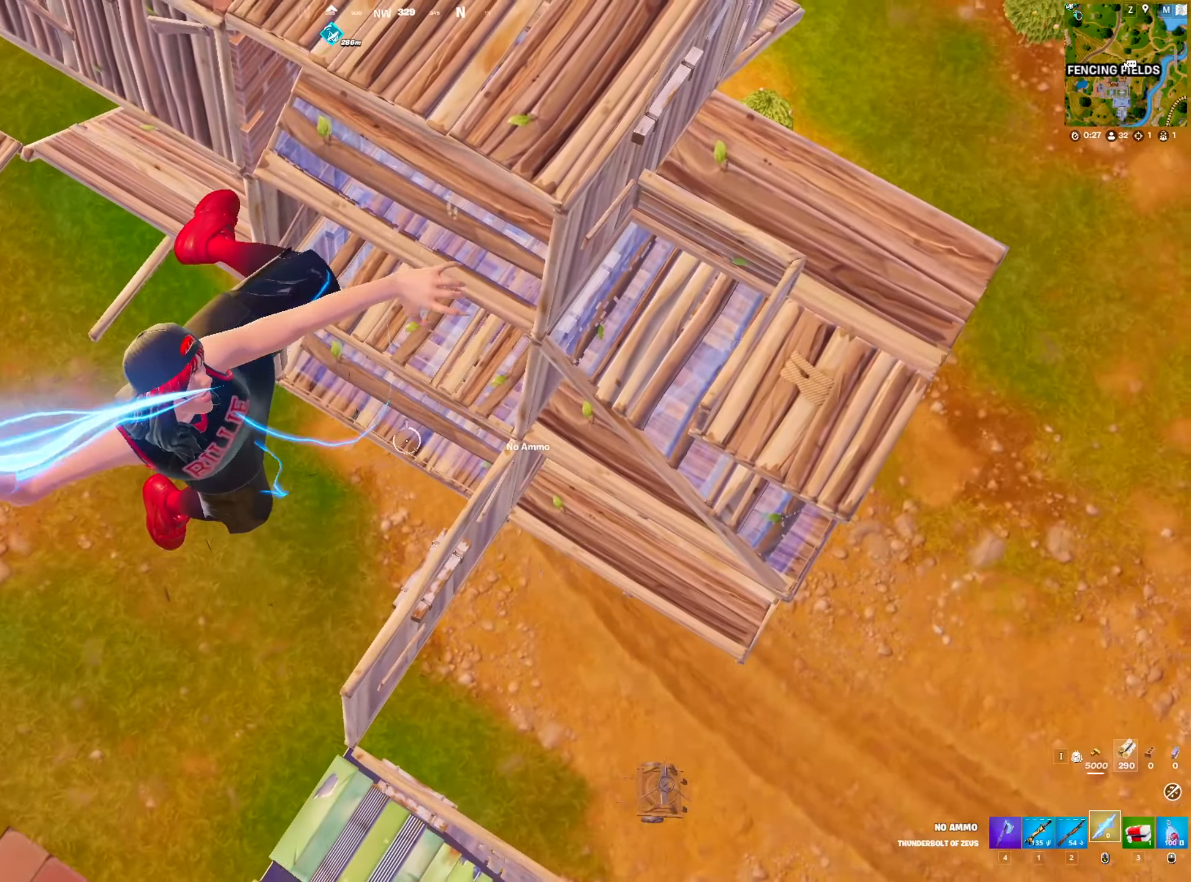
{"keys": [], "mouse": ["left"], "mouse_move": "still", "events": [[67, "mouse_left", "up"], [100, "mouse_left", "down"], [250, "mouse_left", "up"], [284, "mouse_left", "down"], [384, "mouse_left", "up"], [484, "mouse_left", "down"]]}
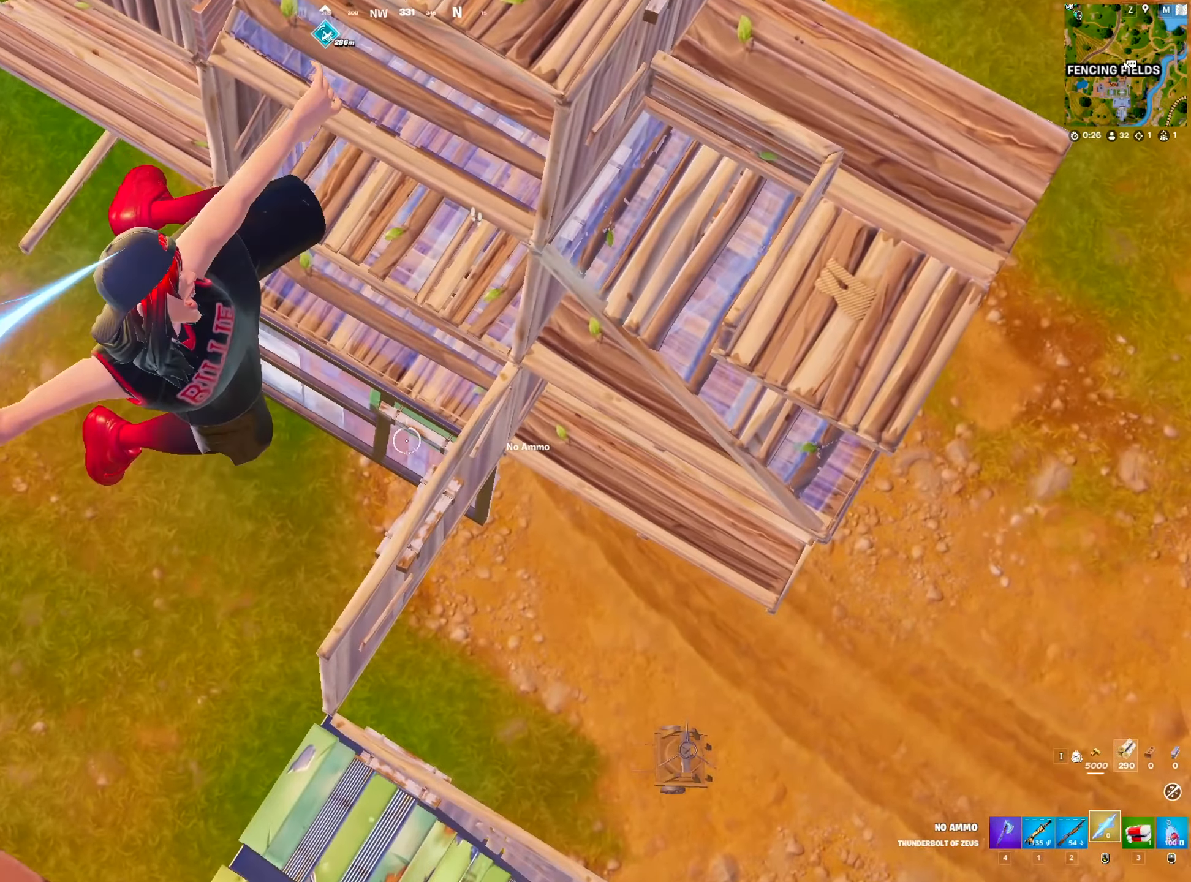
{"keys": [], "mouse": [], "mouse_move": "down", "events": [[84, "mouse_left", "up"], [117, "mouse_left", "down"], [217, "mouse_left", "up"], [267, "mouse_left", "down"], [267, "mouse_right", "down"], [350, "mouse_left", "up"], [350, "mouse_right", "up"]]}
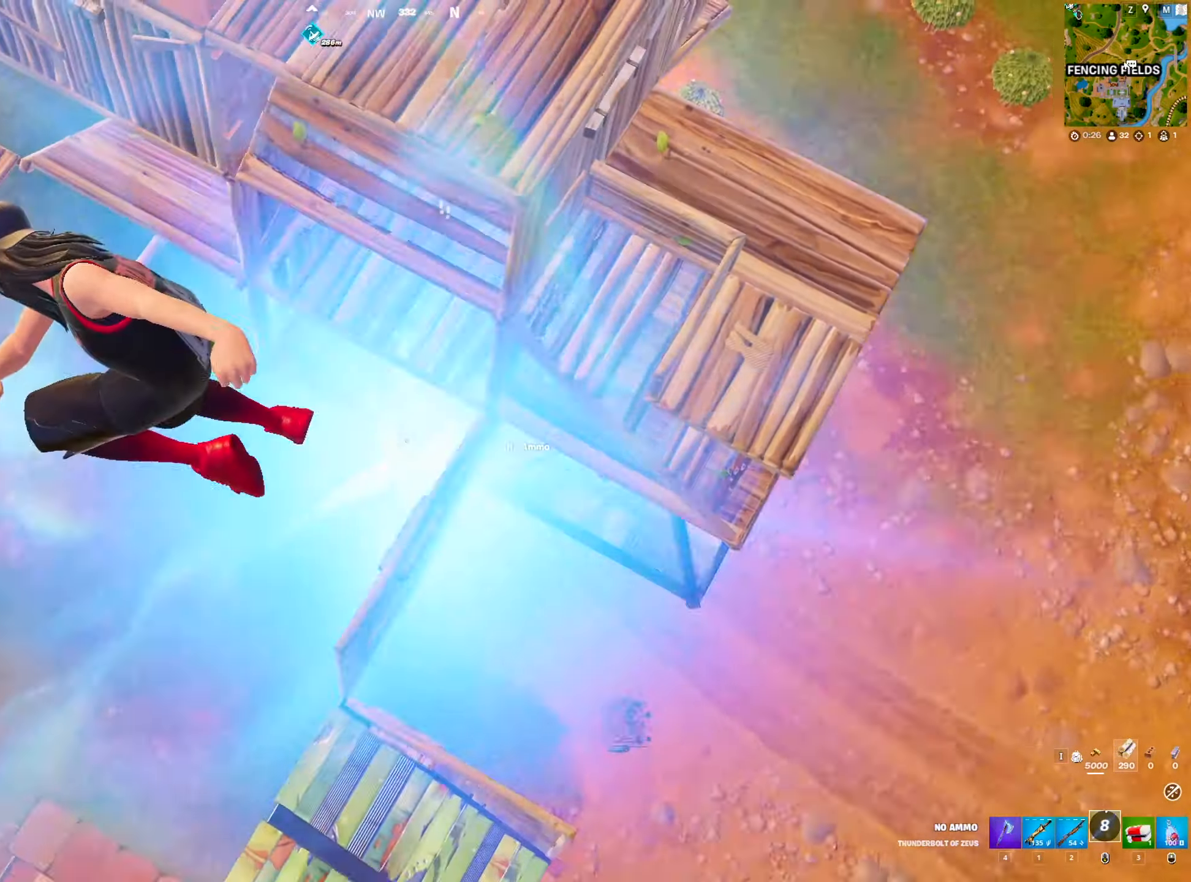
{"keys": ["d"], "mouse": [], "mouse_move": "down-right", "events": [[134, "w", "down"], [334, "w", "up"], [466, "d", "down"]]}
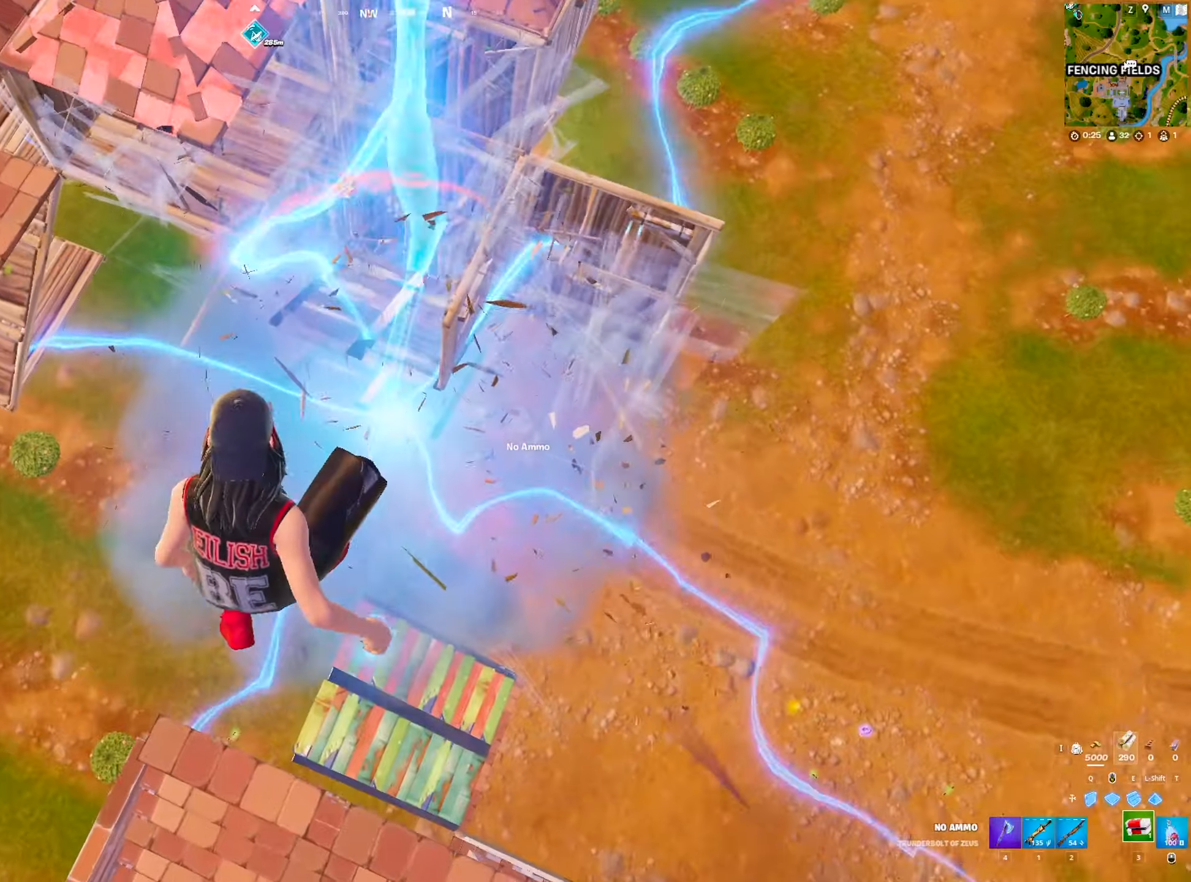
{"keys": ["2", "d"], "mouse": [], "mouse_move": "still", "events": [[150, "w", "down"], [333, "w", "up"], [433, "2", "down"]]}
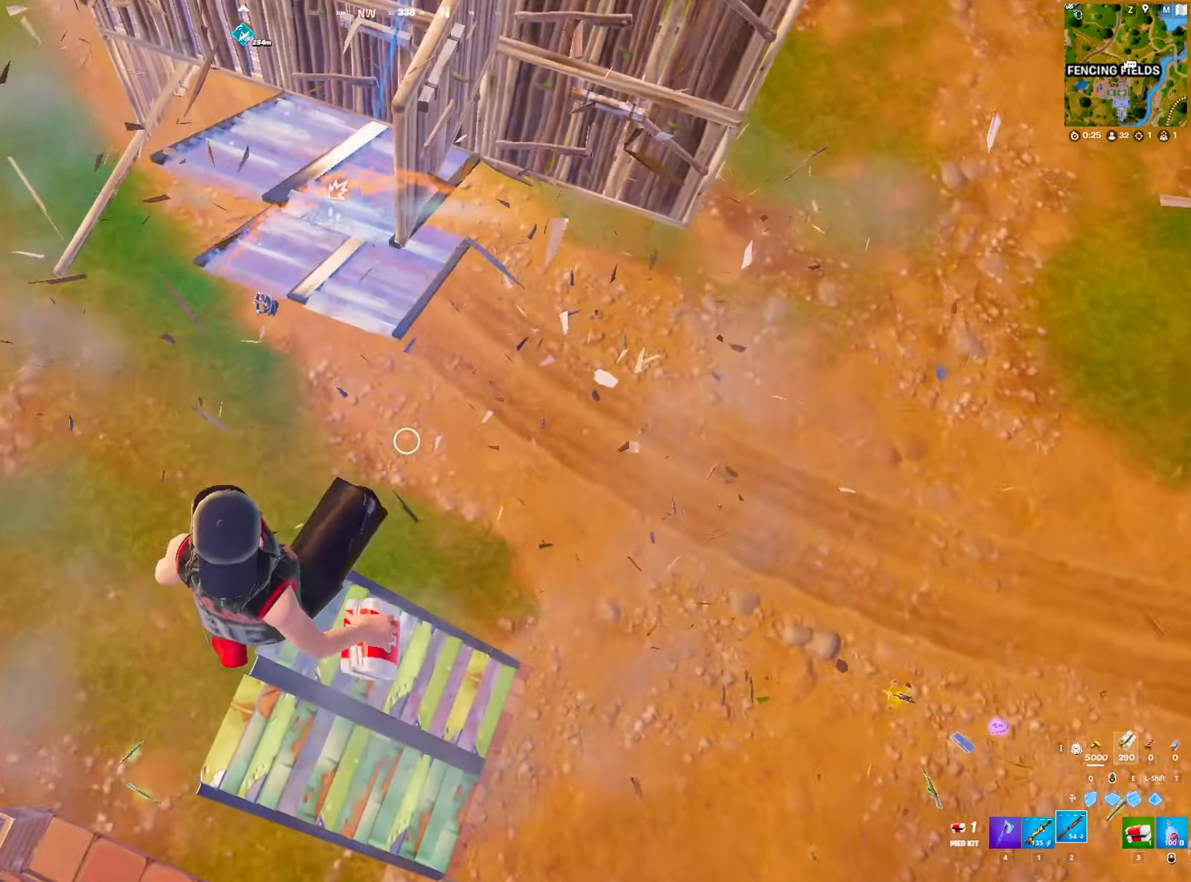
{"keys": ["w"], "mouse": [], "mouse_move": "left", "events": [[66, "2", "up"], [116, "w", "down"], [216, "d", "up"]]}
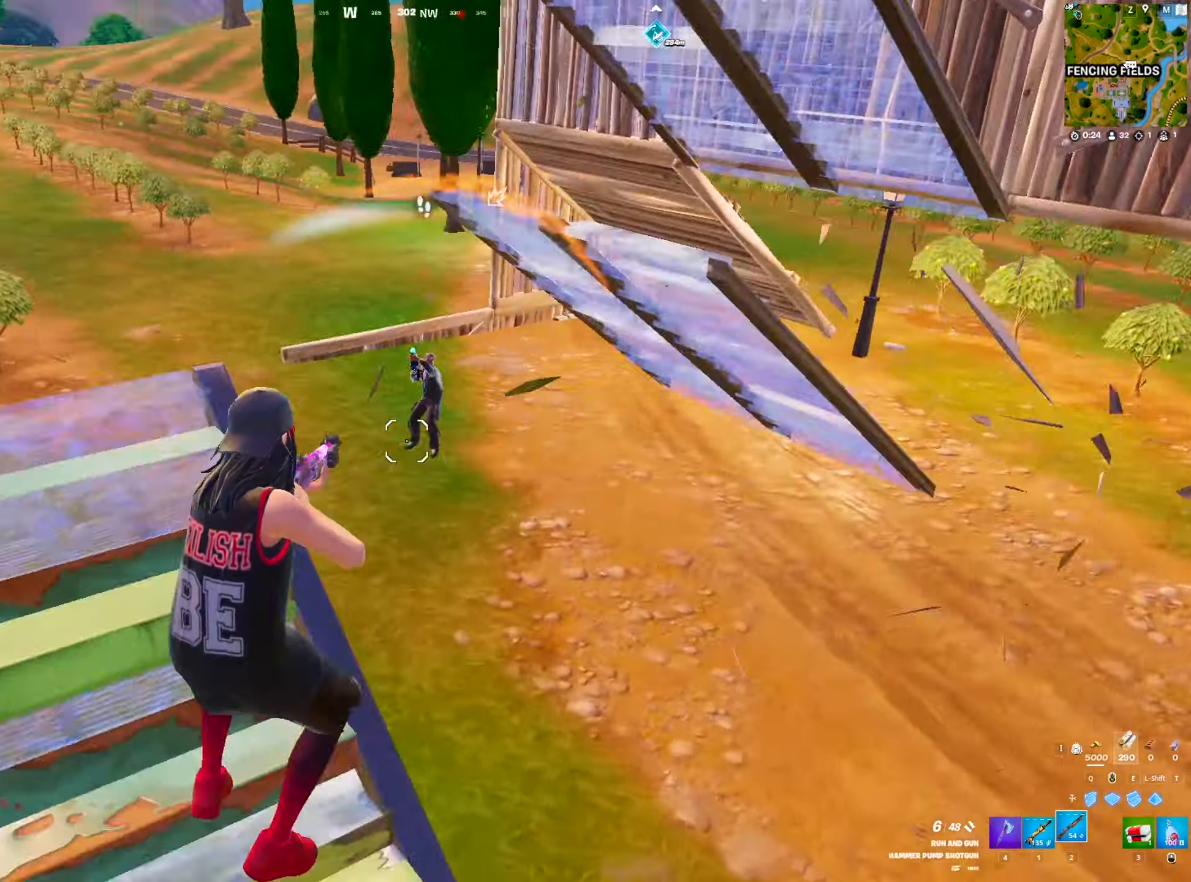
{"keys": ["w"], "mouse": ["left"], "mouse_move": "up", "events": [[133, "space", "down"], [283, "space", "up"], [366, "mouse_left", "down"]]}
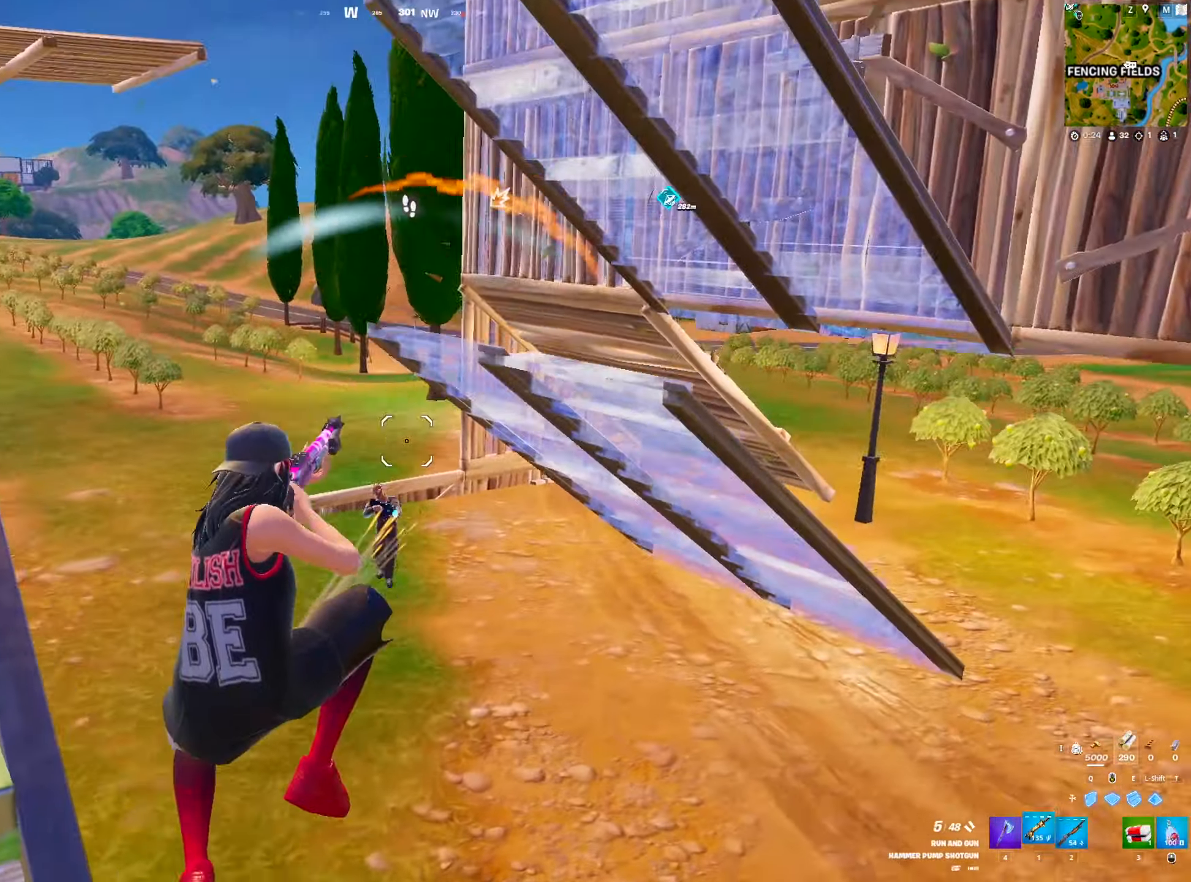
{"keys": ["w"], "mouse": [], "mouse_move": "up", "events": [[16, "1", "down"], [16, "mouse_left", "up"], [100, "1", "up"], [150, "e", "down"], [150, "mouse_left", "down"], [283, "e", "up"], [383, "2", "down"], [433, "mouse_left", "up"], [483, "2", "up"]]}
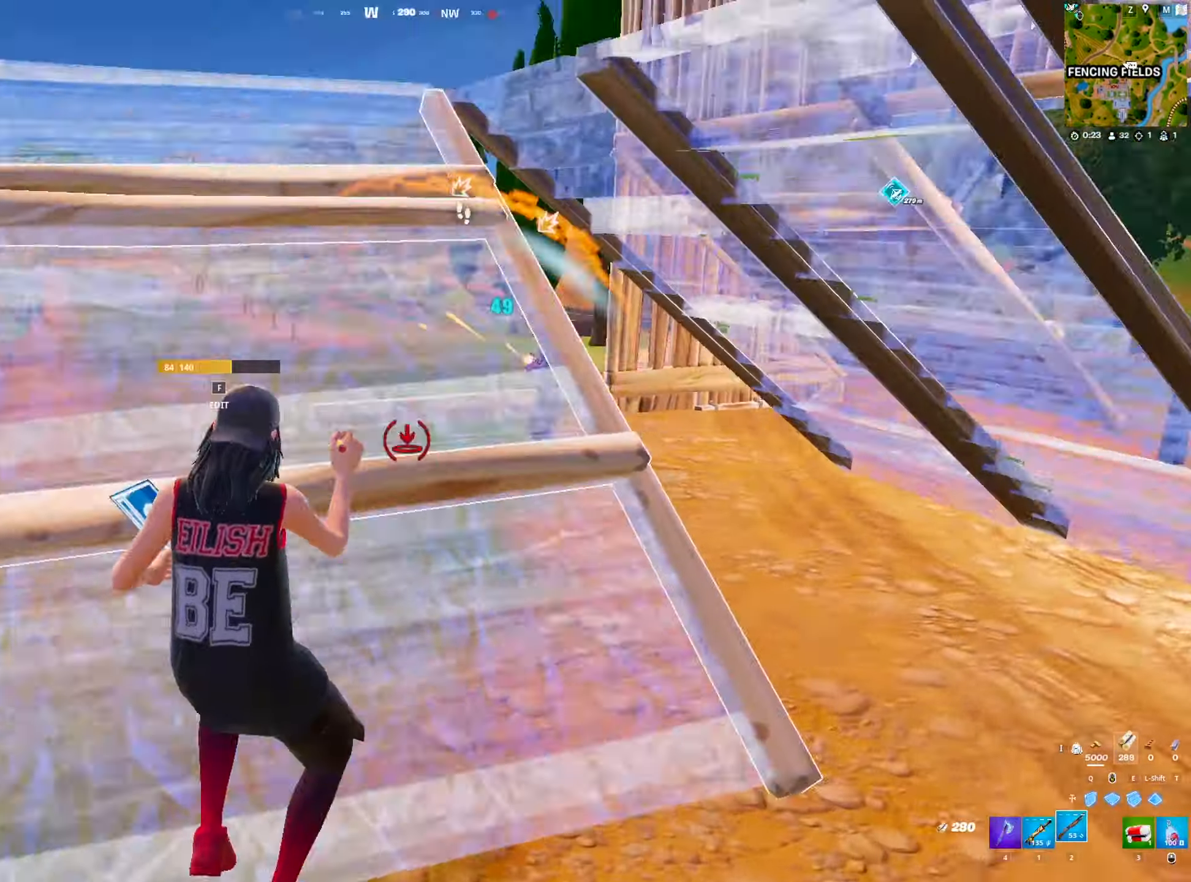
{"keys": ["a", "w"], "mouse": ["left"], "mouse_move": "right", "events": [[66, "a", "down"], [216, "space", "down"], [300, "f", "down"], [400, "f", "up"], [400, "mouse_left", "down"], [400, "space", "up"]]}